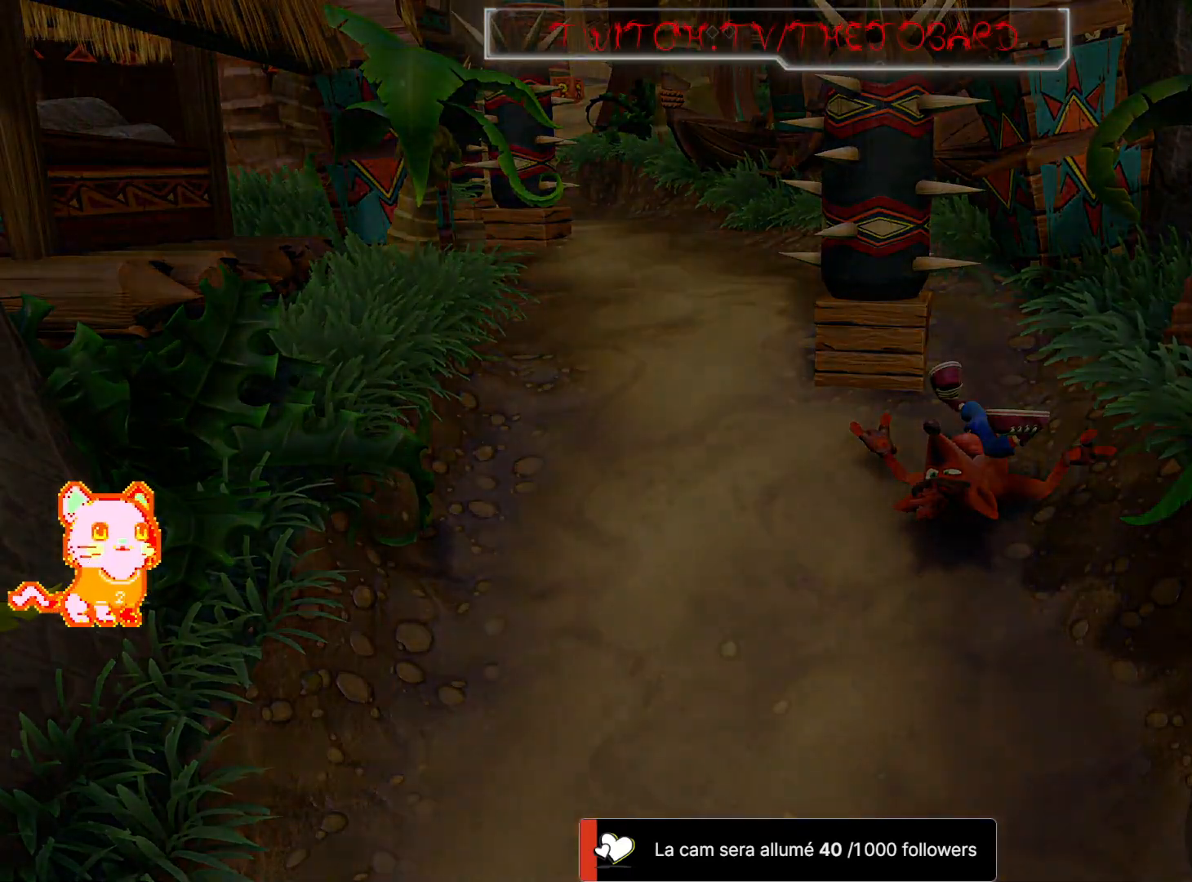
Gameplay with a controller (Xbox layout); each line is a JSON object with the inputs held at the frame after it (dt_ms = milliseconds from this image to that frame). "events" lists button and stick changes between this image and that frame as [ms after this image, input, new state], when the widget could be followed in between. Not read: R3.
{"dt_ms": 500, "buttons": [], "left_stick": "center", "right_stick": "center", "events": []}
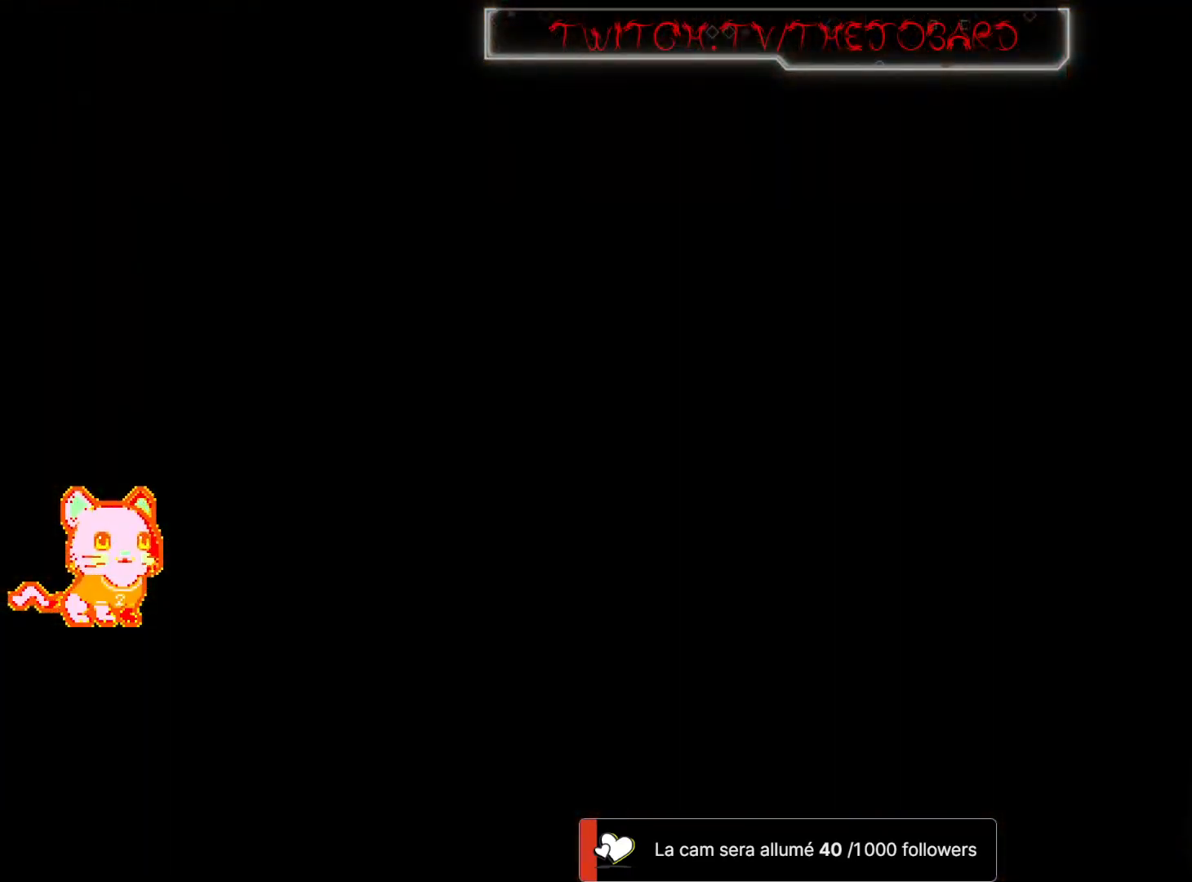
{"dt_ms": 500, "buttons": [], "left_stick": "center", "right_stick": "center", "events": []}
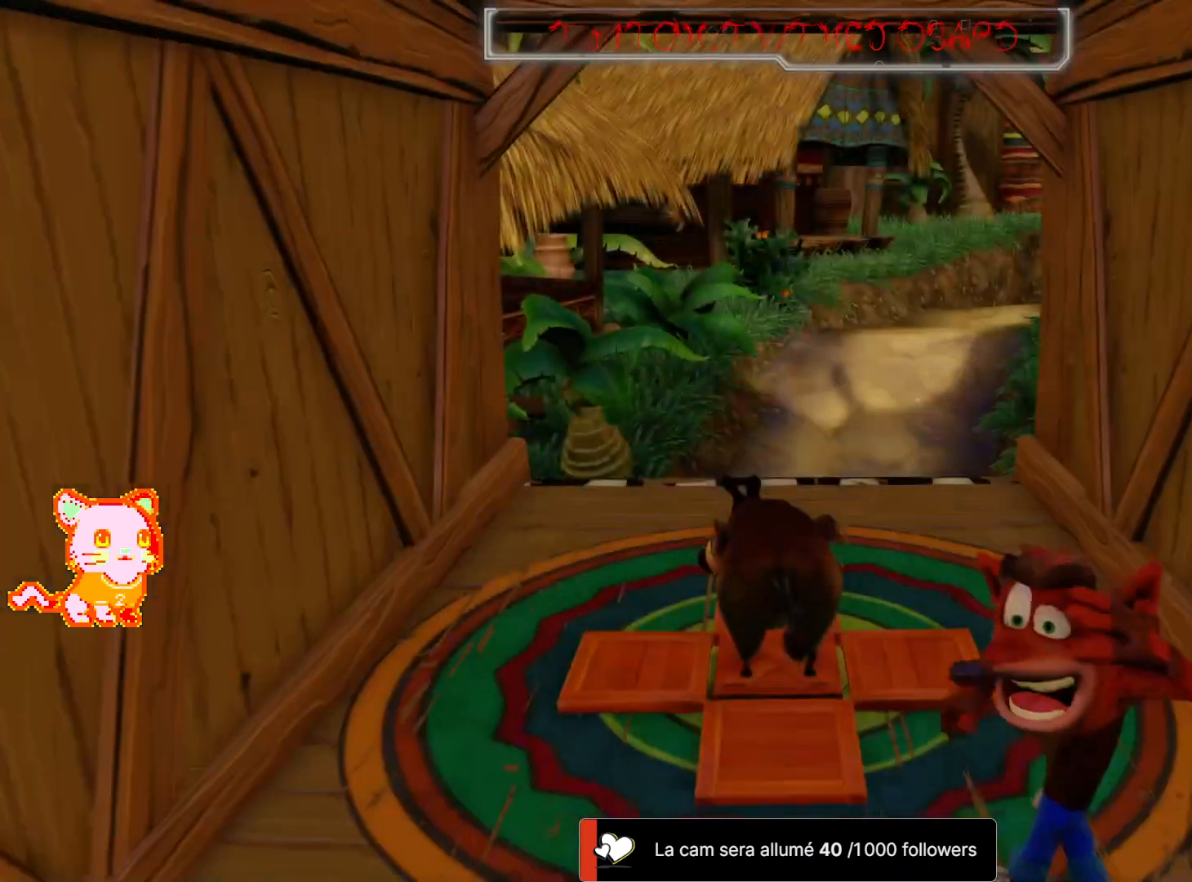
{"dt_ms": 500, "buttons": [], "left_stick": "up-left", "right_stick": "center", "events": [[317, "left_stick", "up-left"]]}
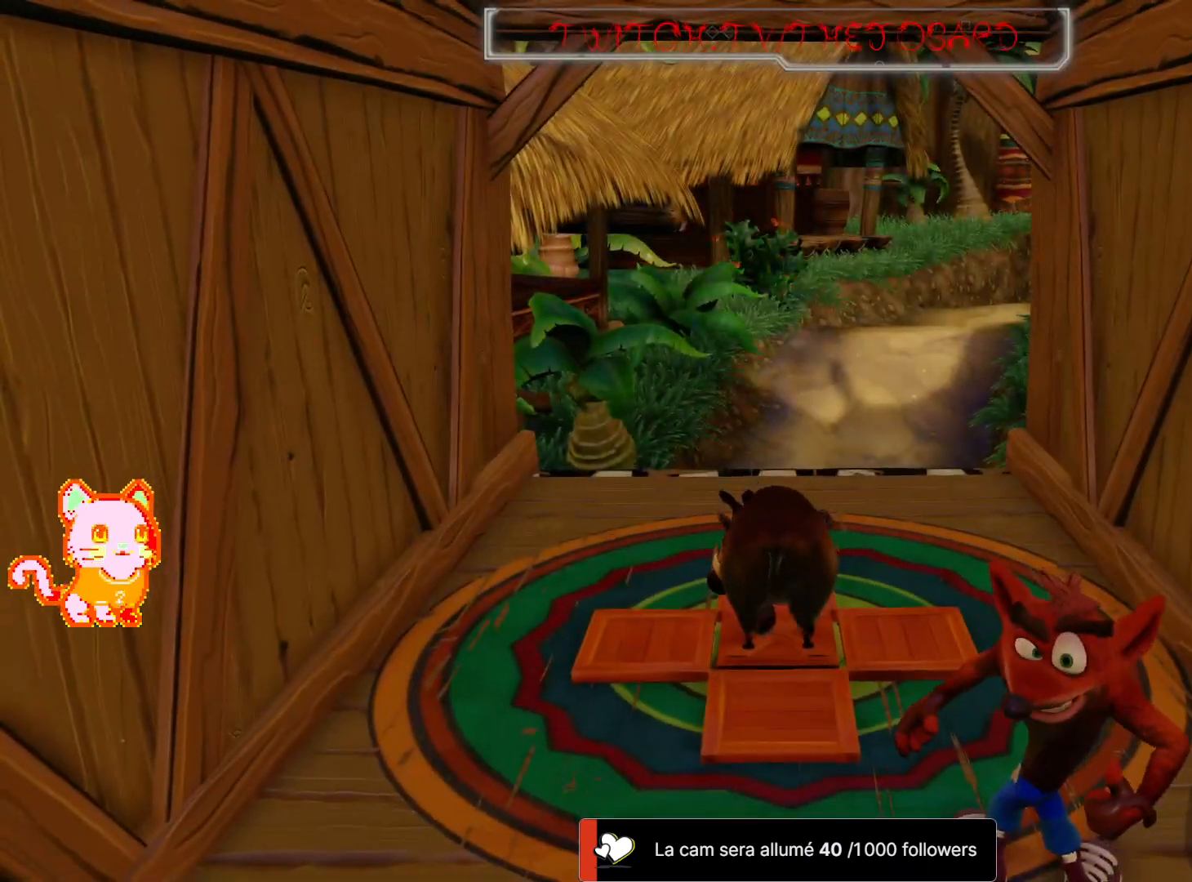
{"dt_ms": 1000, "buttons": [], "left_stick": "up", "right_stick": "center"}
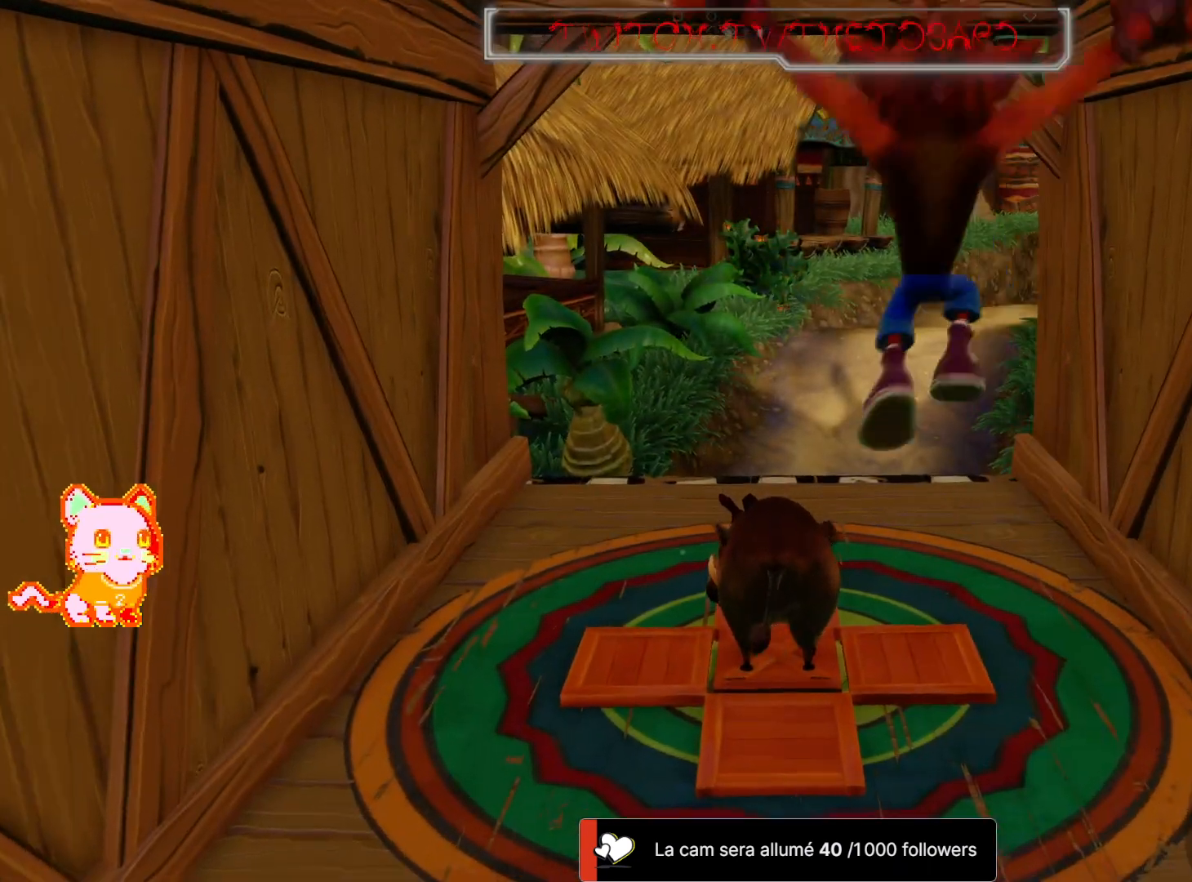
{"dt_ms": 500, "buttons": [], "left_stick": "center", "right_stick": "center", "events": [[217, "left_stick", "center"]]}
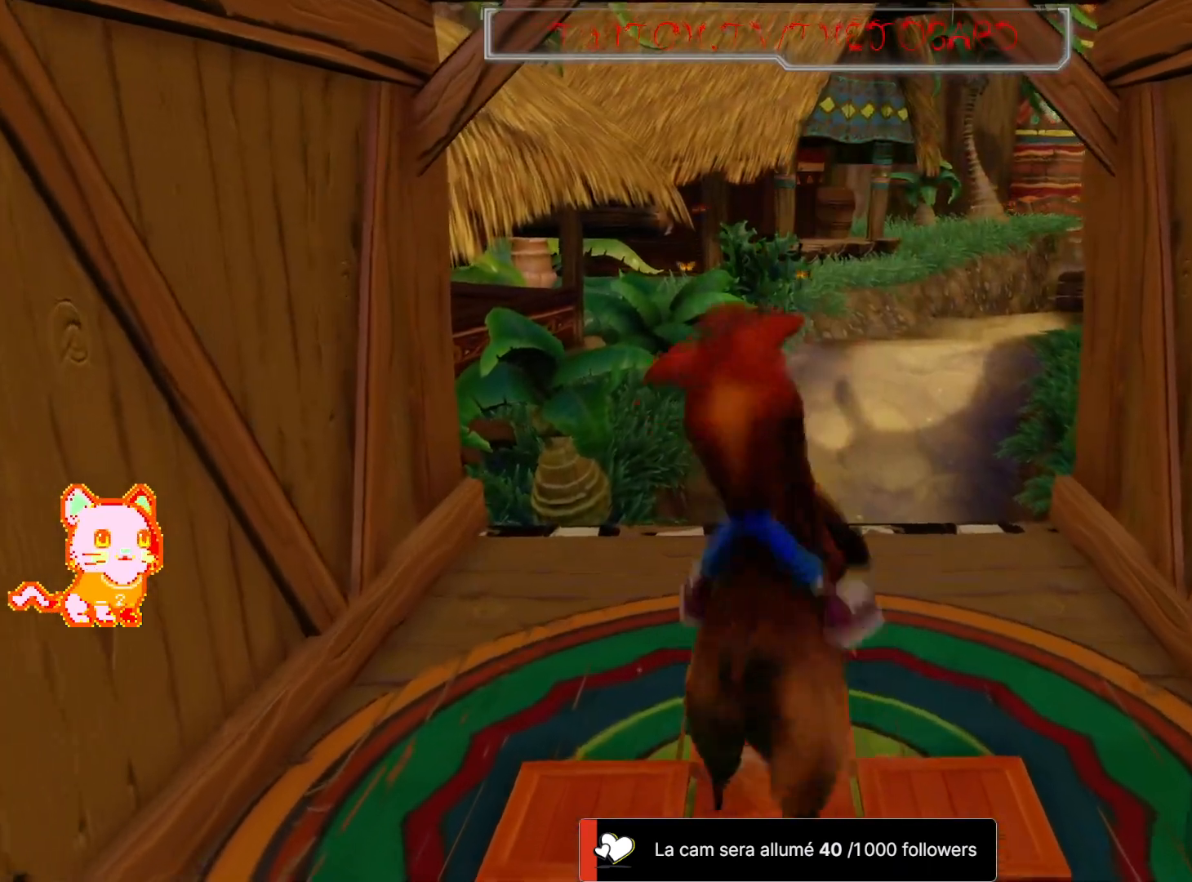
{"dt_ms": 500, "buttons": [], "left_stick": "center", "right_stick": "center"}
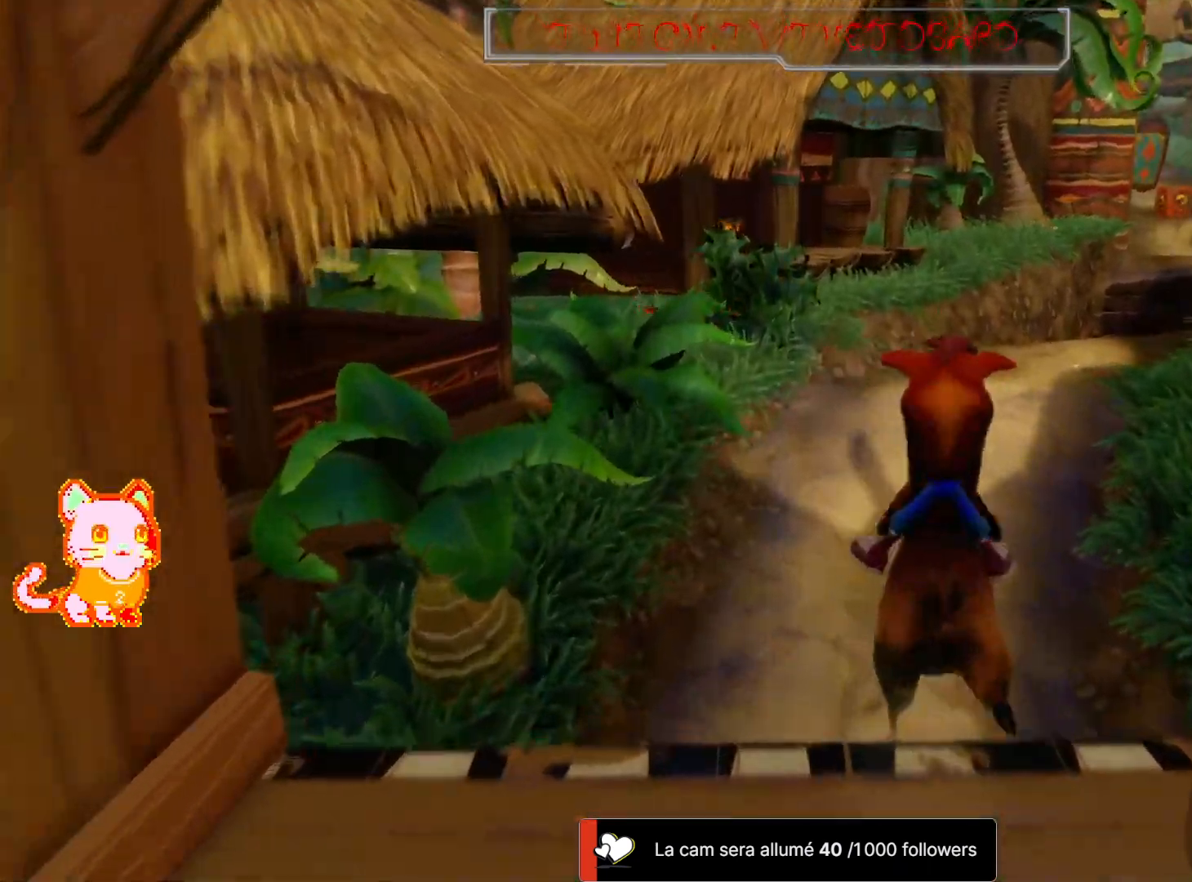
{"dt_ms": 500, "buttons": [], "left_stick": "center", "right_stick": "center", "events": []}
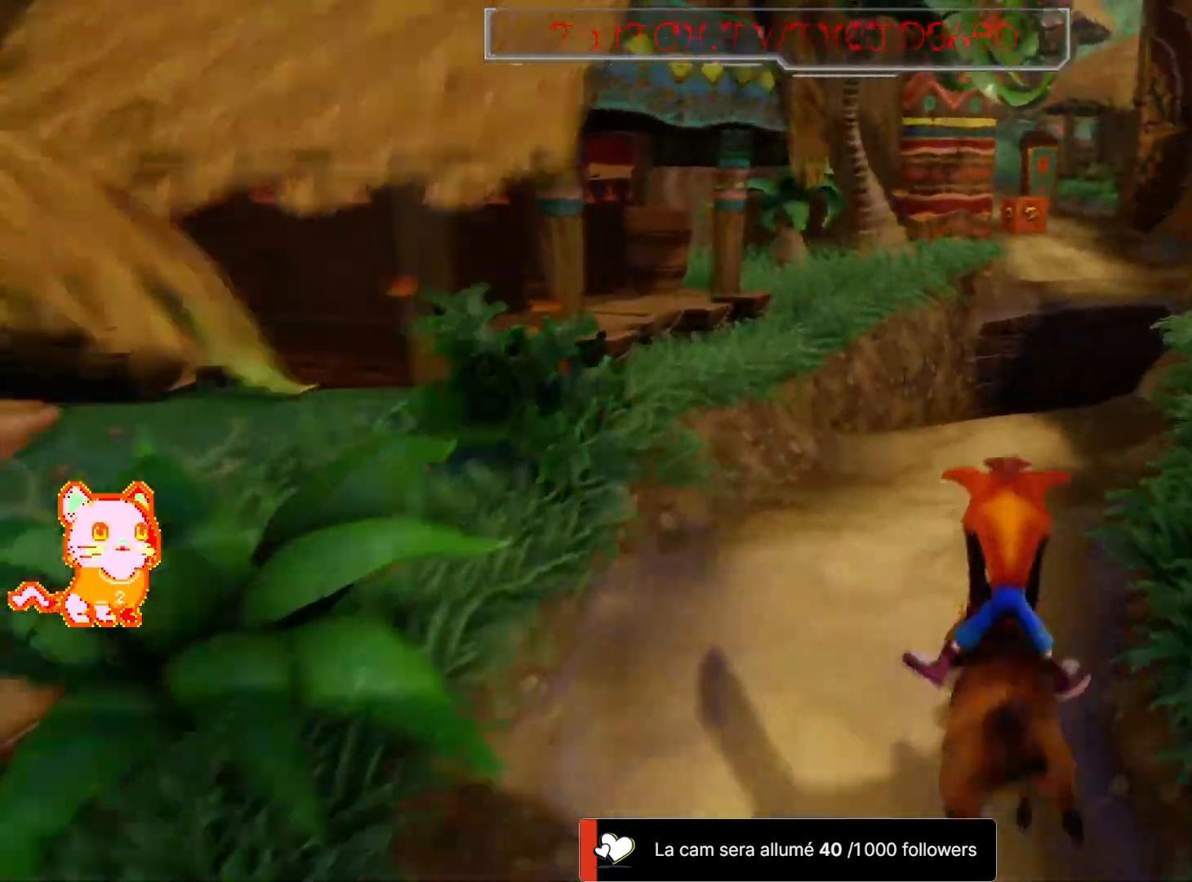
{"dt_ms": 500, "buttons": [], "left_stick": "center", "right_stick": "center", "events": []}
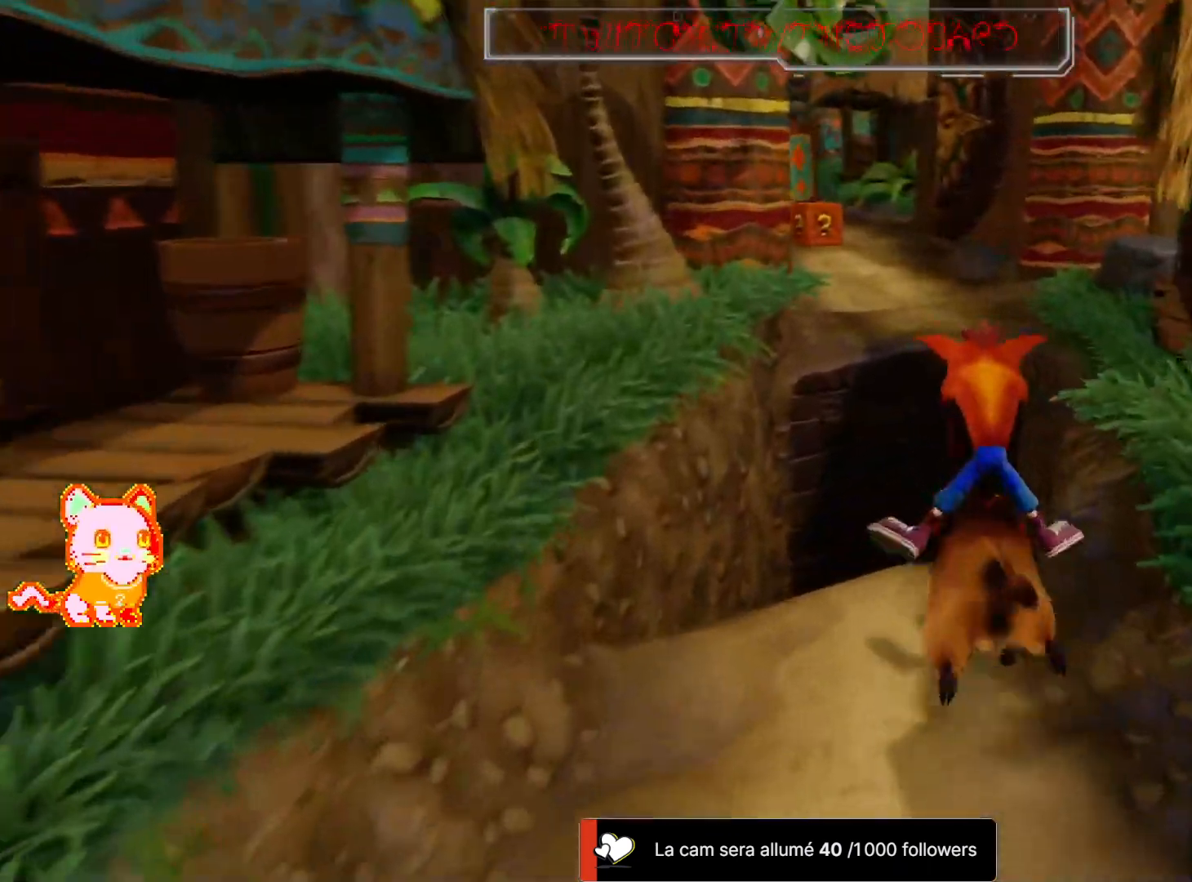
{"dt_ms": 500, "buttons": ["A"], "left_stick": "left", "right_stick": "center", "events": [[117, "A", "down"], [483, "left_stick", "left"]]}
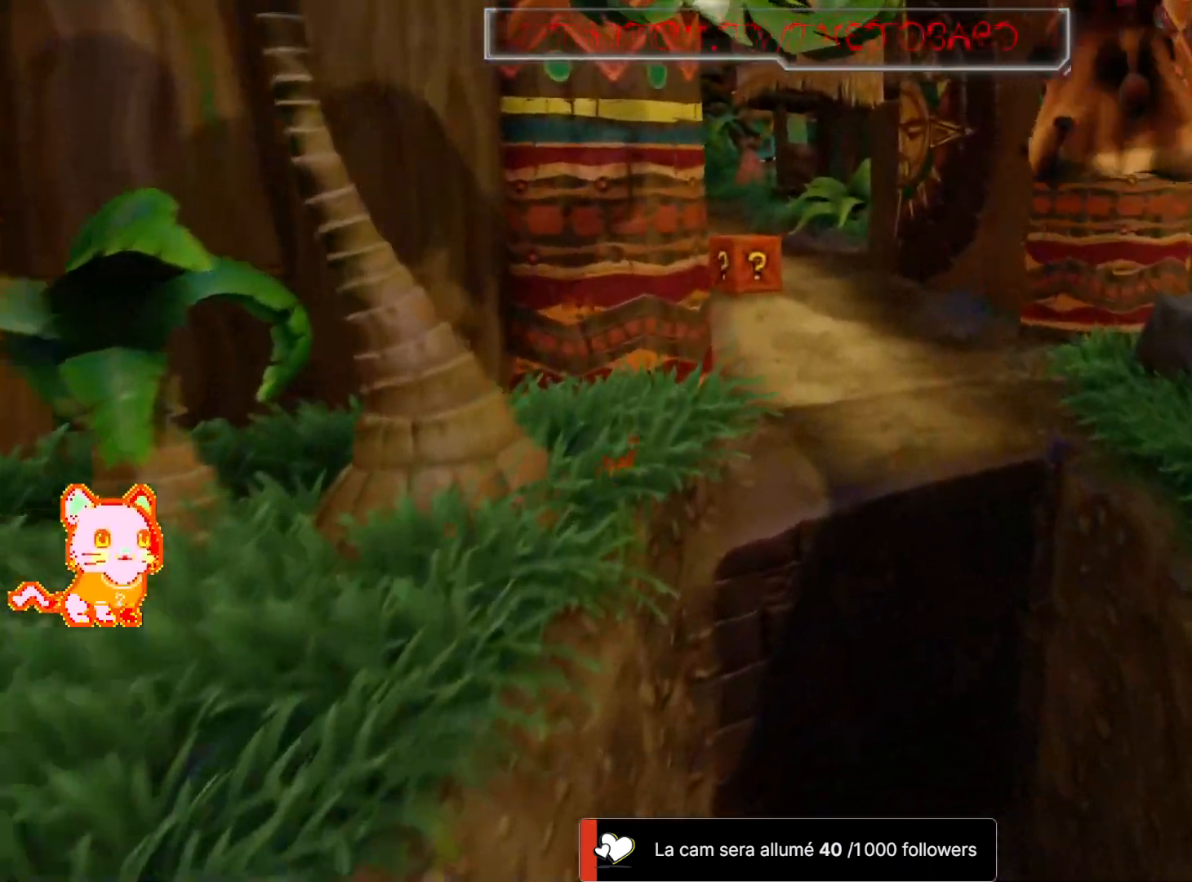
{"dt_ms": 500, "buttons": [], "left_stick": "left", "right_stick": "center", "events": [[183, "A", "up"]]}
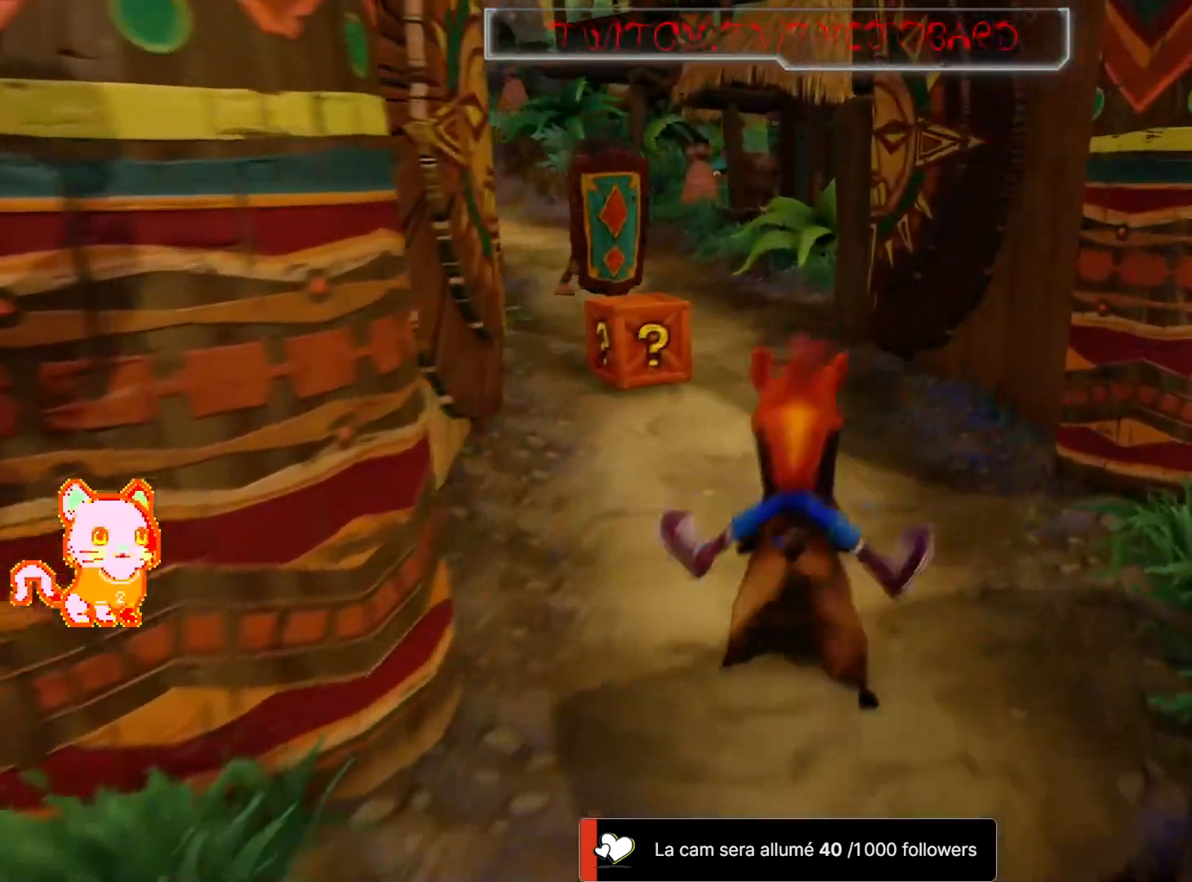
{"dt_ms": 500, "buttons": [], "left_stick": "right", "right_stick": "center", "events": [[217, "left_stick", "center"], [350, "left_stick", "right"]]}
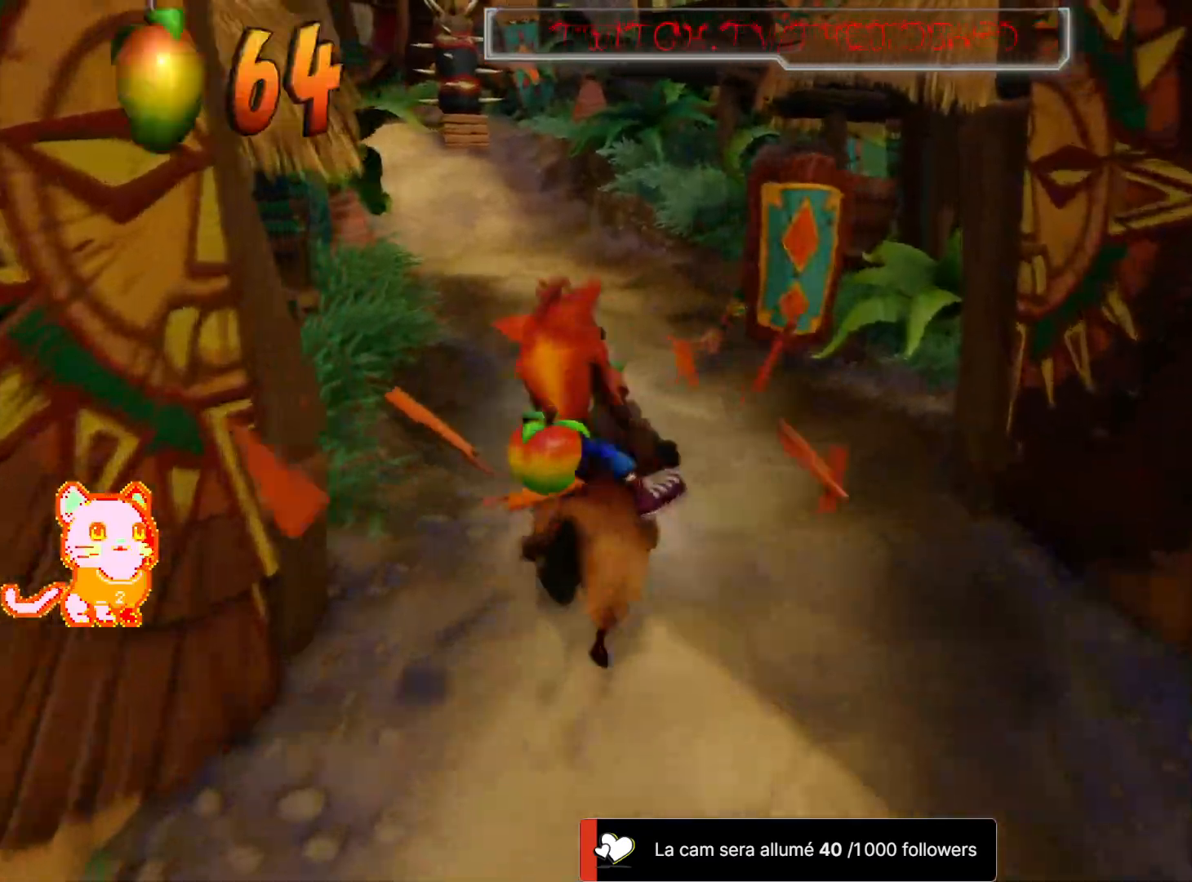
{"dt_ms": 500, "buttons": [], "left_stick": "left", "right_stick": "center", "events": [[133, "left_stick", "left"]]}
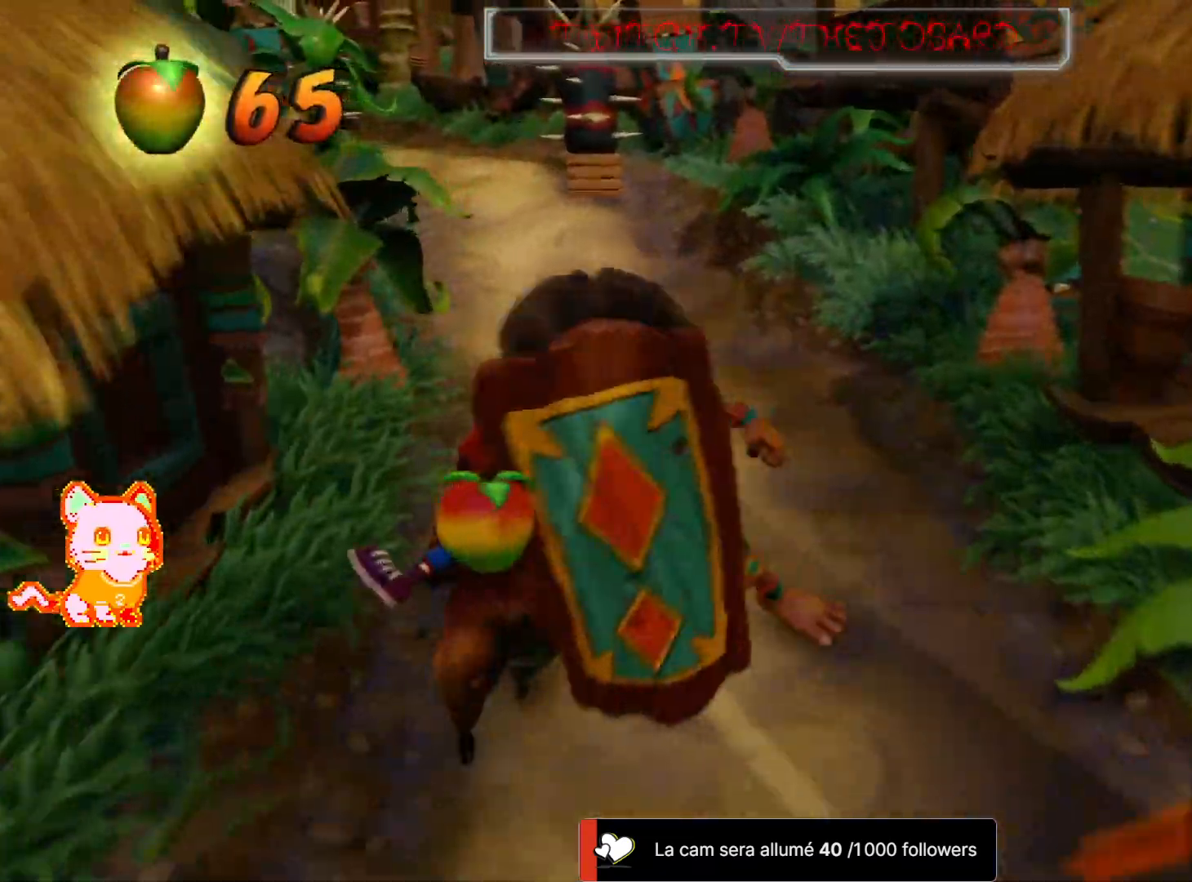
{"dt_ms": 500, "buttons": [], "left_stick": "right", "right_stick": "center"}